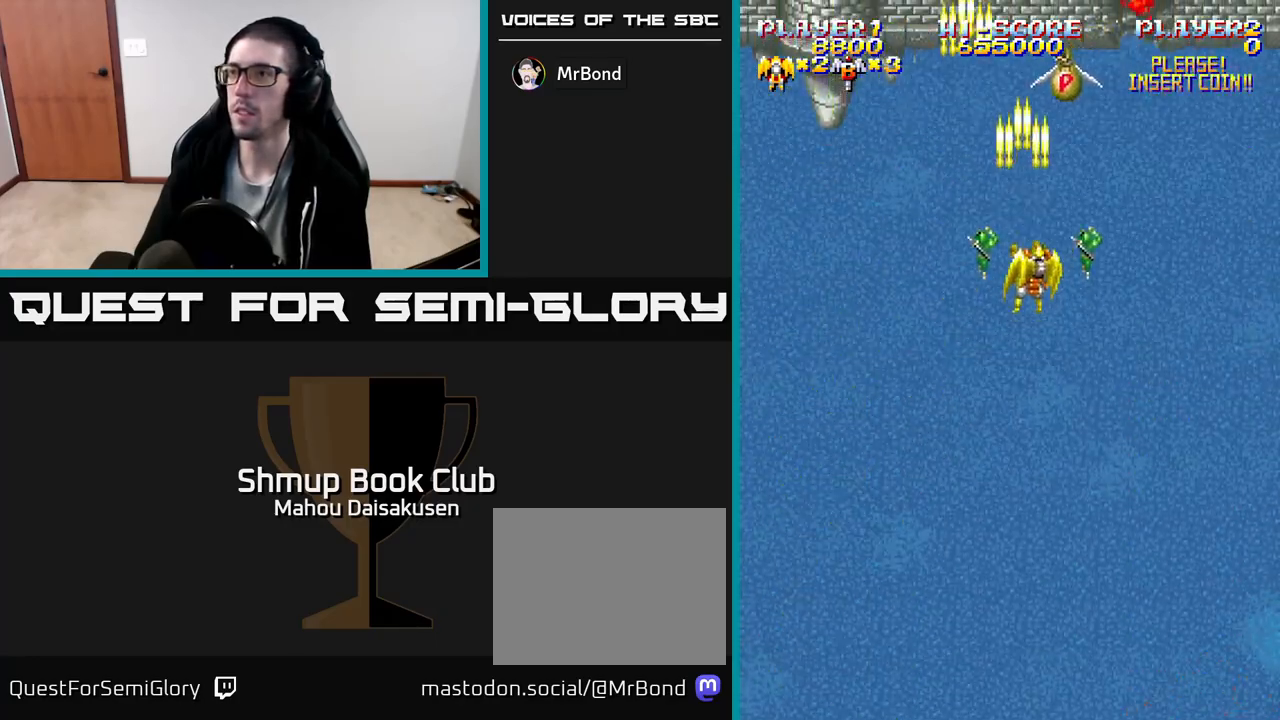
Gameplay with a controller (Xbox layout); each line is a JSON object with the inputs held at the frame after it. "events" lists button and stick changes between this image and that frame as [ms after this image, input, new state], when the widget could be followed in between. Not read: left_stick right_stick.
{"buttons": ["A", "DPAD_RIGHT"], "events": [[17, "DPAD_DOWN", "up"], [17, "DPAD_LEFT", "down"], [283, "DPAD_LEFT", "up"], [317, "DPAD_DOWN", "down"], [367, "DPAD_RIGHT", "down"], [417, "A", "down"], [450, "DPAD_DOWN", "up"]]}
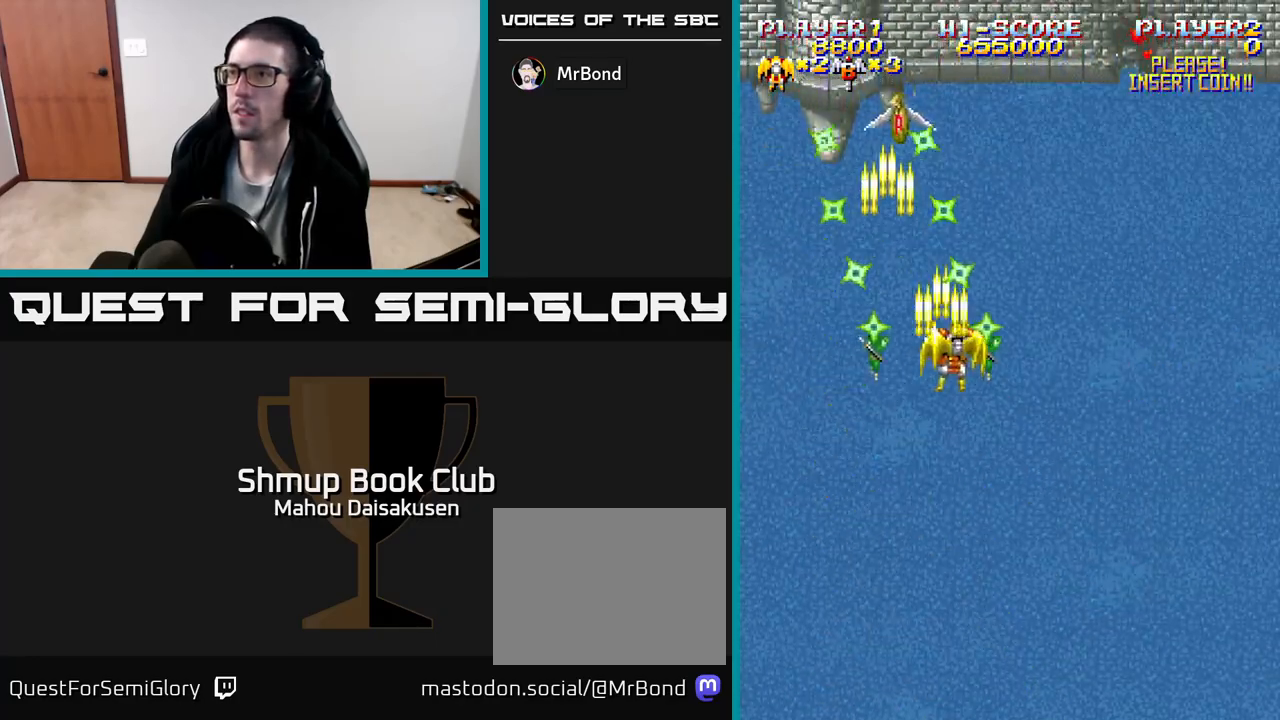
{"buttons": ["A", "DPAD_DOWN", "DPAD_LEFT"], "events": [[400, "DPAD_DOWN", "down"], [450, "DPAD_RIGHT", "up"], [500, "DPAD_LEFT", "down"]]}
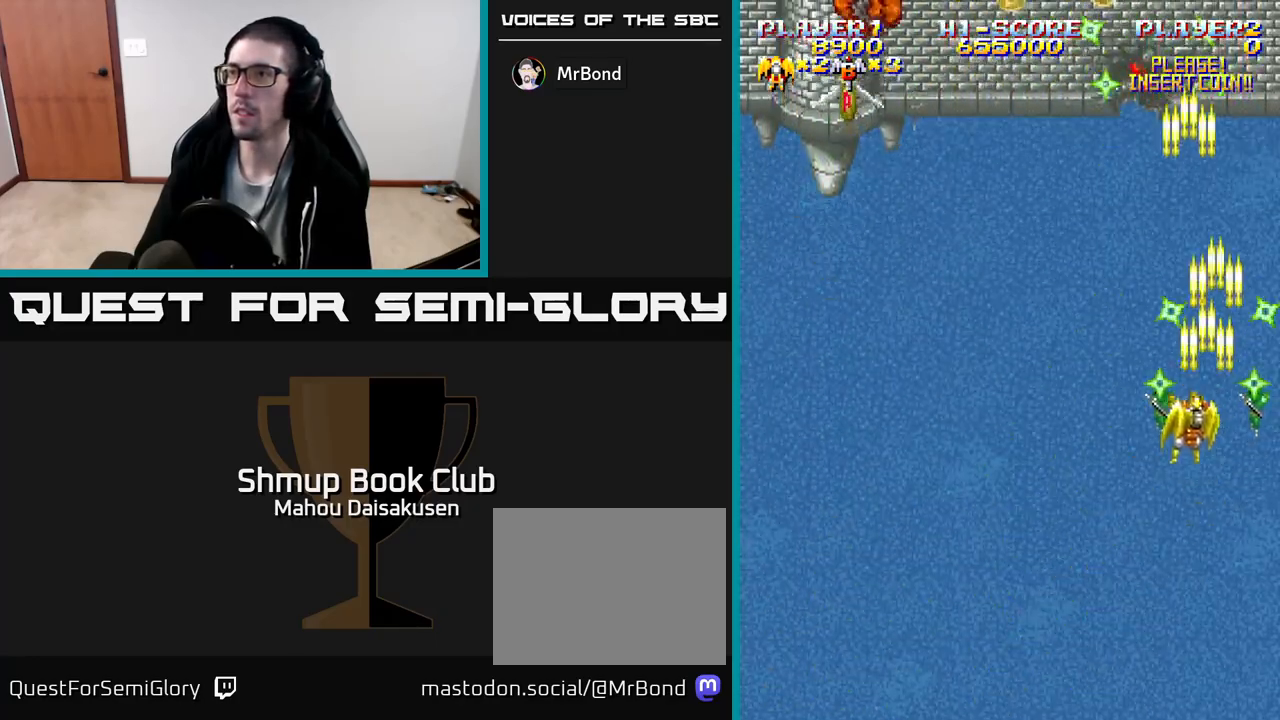
{"buttons": ["A", "DPAD_UP"], "events": [[17, "DPAD_DOWN", "up"], [200, "DPAD_UP", "down"], [317, "DPAD_LEFT", "up"]]}
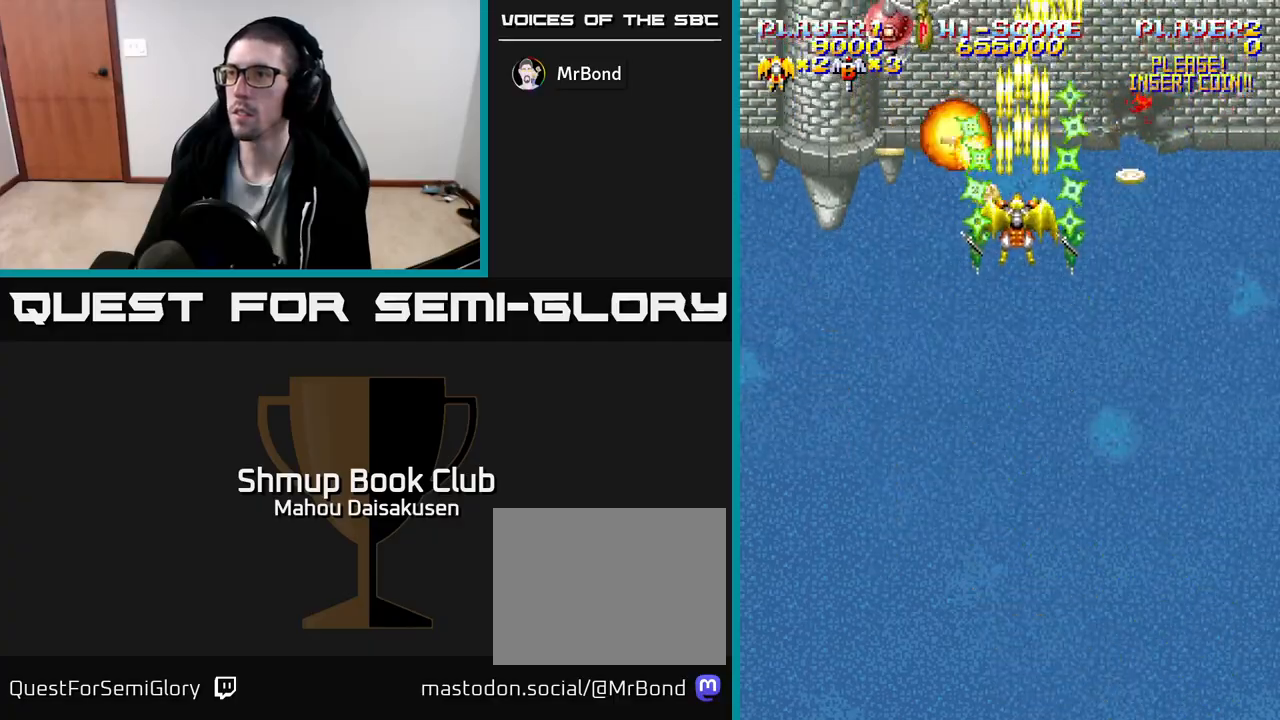
{"buttons": ["A", "DPAD_DOWN", "DPAD_RIGHT"], "events": [[17, "DPAD_LEFT", "down"], [50, "DPAD_UP", "up"], [133, "DPAD_DOWN", "down"], [417, "DPAD_LEFT", "up"], [500, "DPAD_RIGHT", "down"]]}
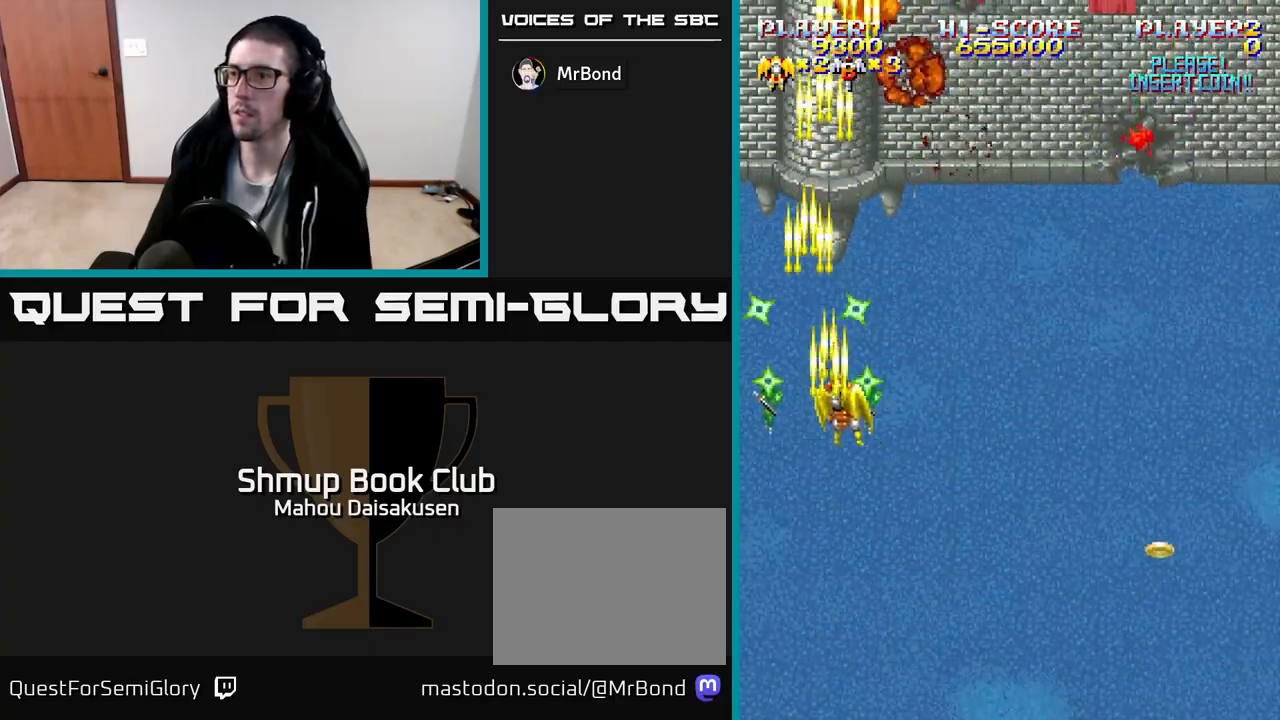
{"buttons": ["A", "DPAD_RIGHT"], "events": [[17, "DPAD_DOWN", "up"], [183, "DPAD_DOWN", "down"], [500, "DPAD_DOWN", "up"]]}
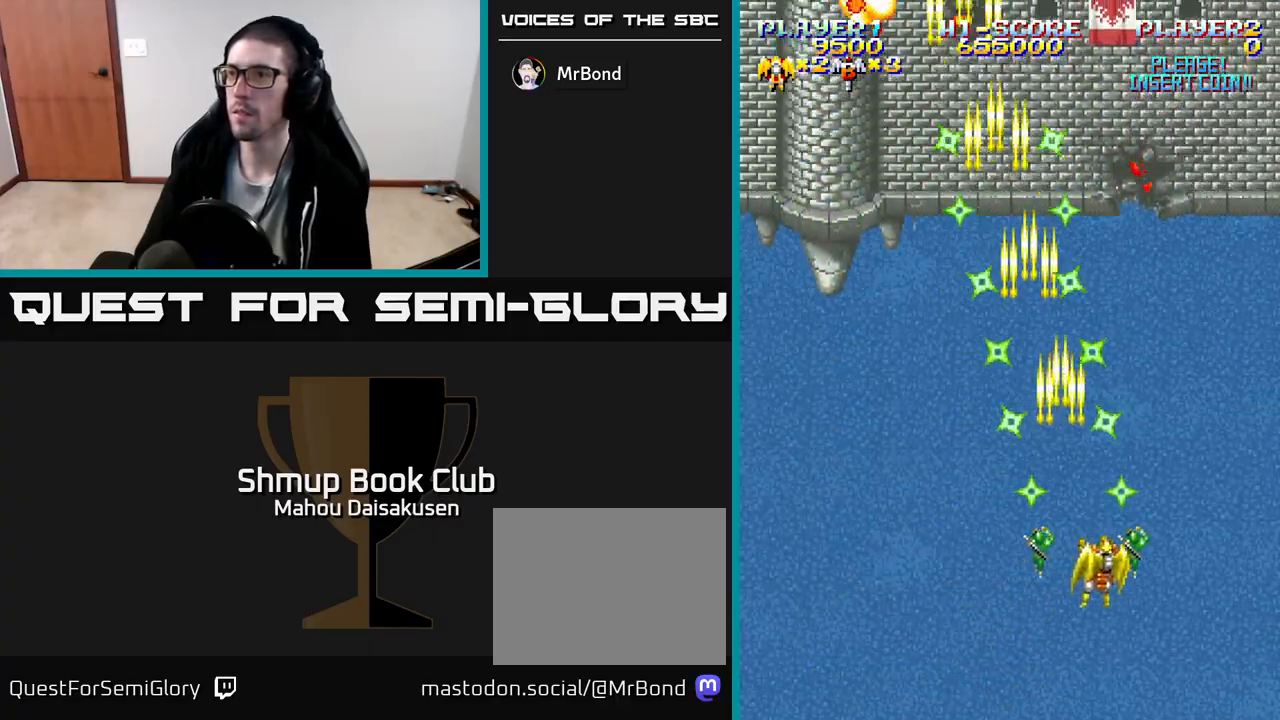
{"buttons": ["A", "DPAD_LEFT"], "events": [[183, "DPAD_RIGHT", "up"], [200, "DPAD_UP", "down"], [217, "DPAD_LEFT", "down"], [333, "DPAD_UP", "up"]]}
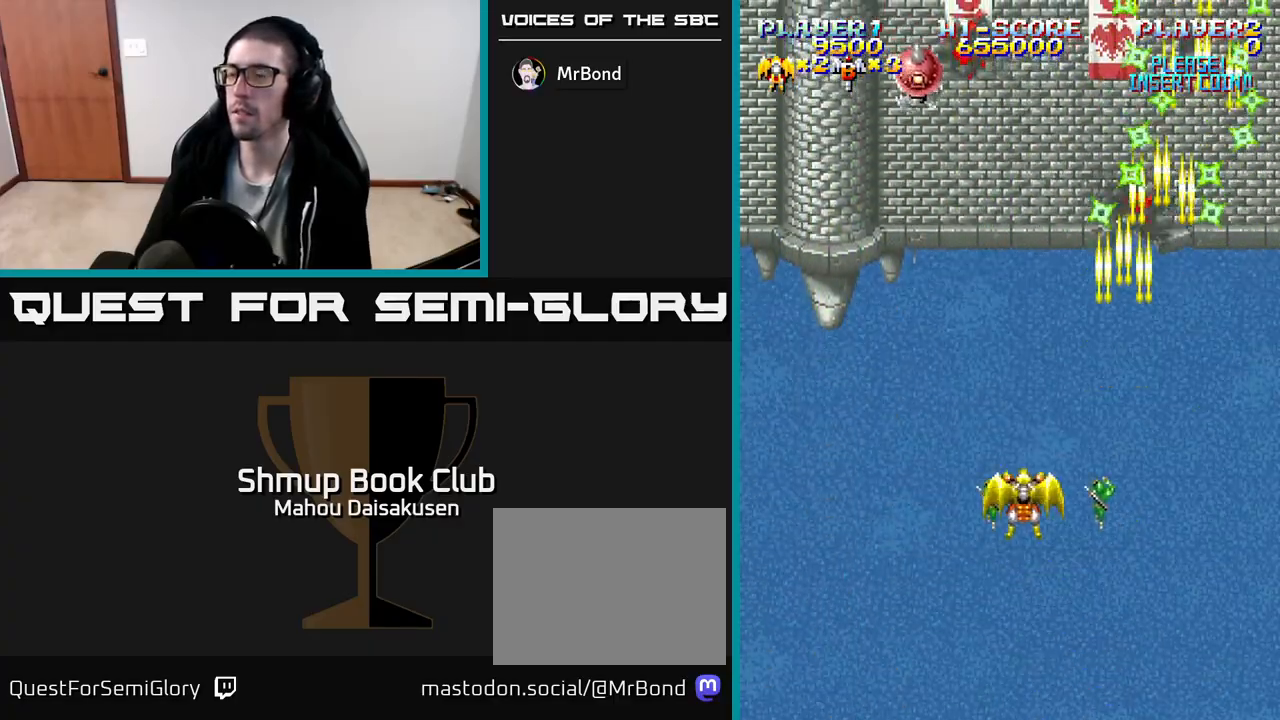
{"buttons": ["A"], "events": [[200, "DPAD_UP", "down"], [250, "DPAD_LEFT", "up"], [367, "DPAD_UP", "up"]]}
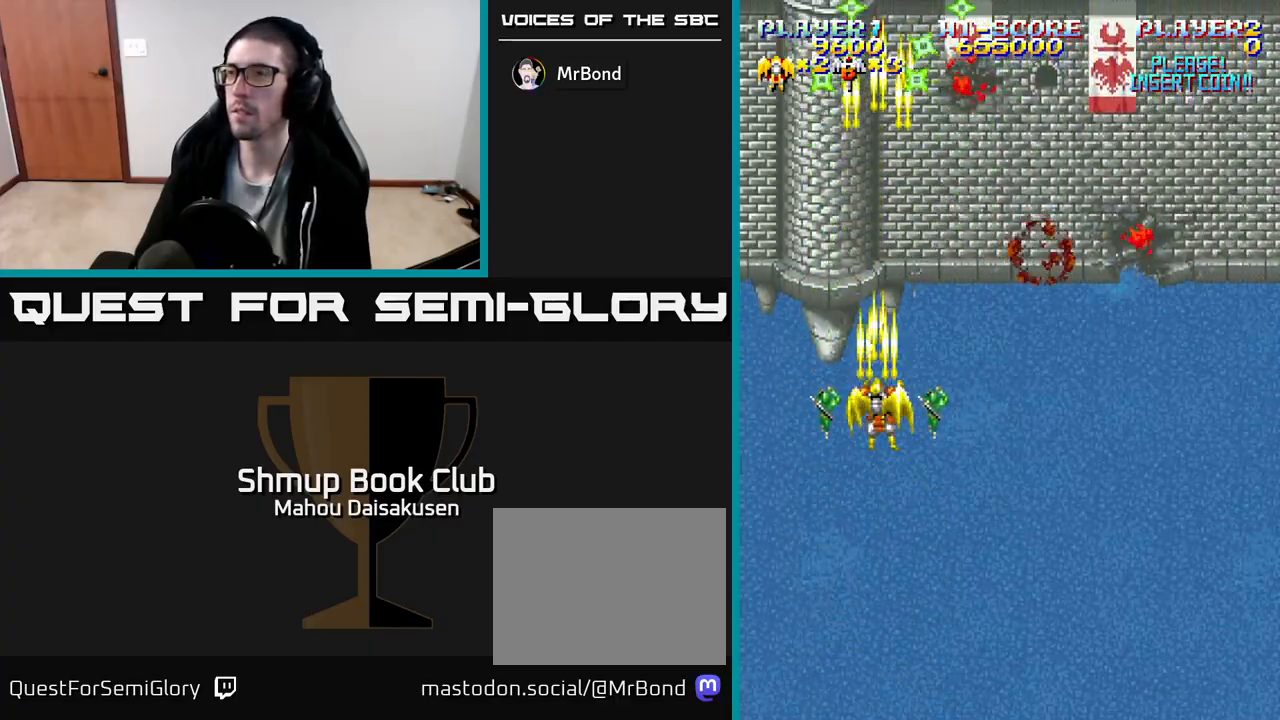
{"buttons": ["A"], "events": []}
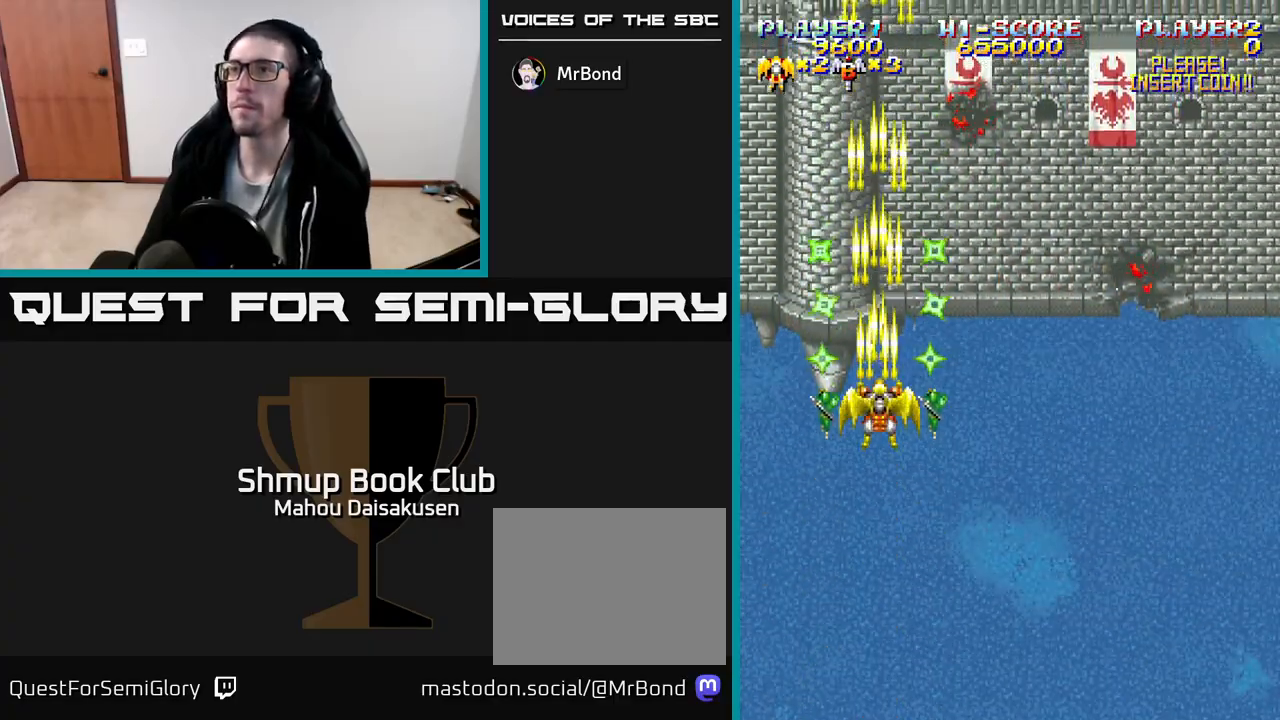
{"buttons": ["A"], "events": []}
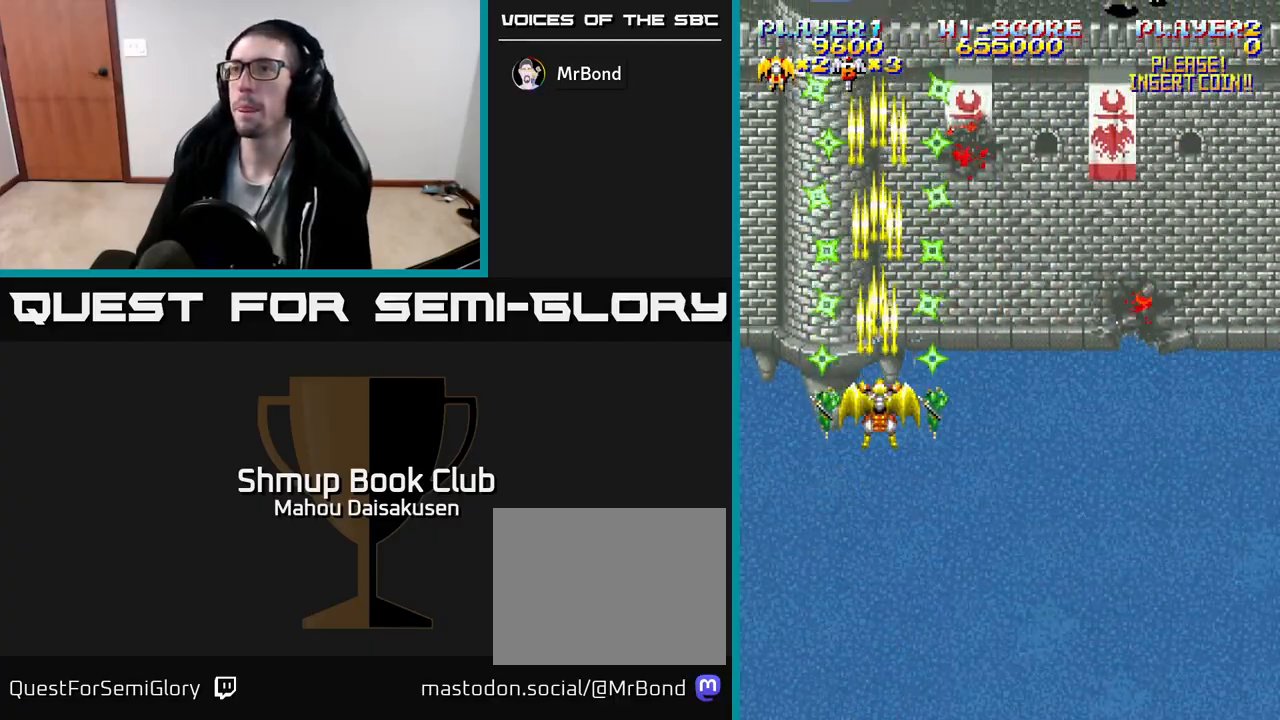
{"buttons": ["A"], "events": [[83, "DPAD_RIGHT", "down"], [317, "DPAD_RIGHT", "up"]]}
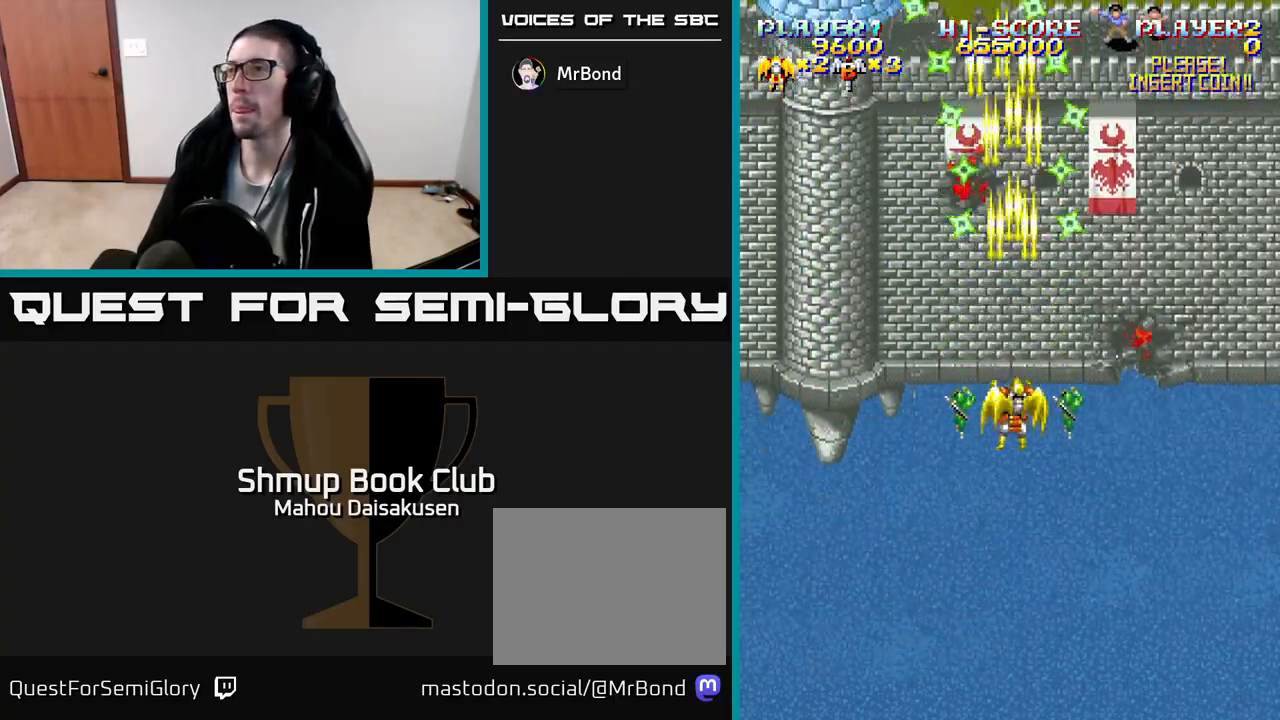
{"buttons": ["A"], "events": []}
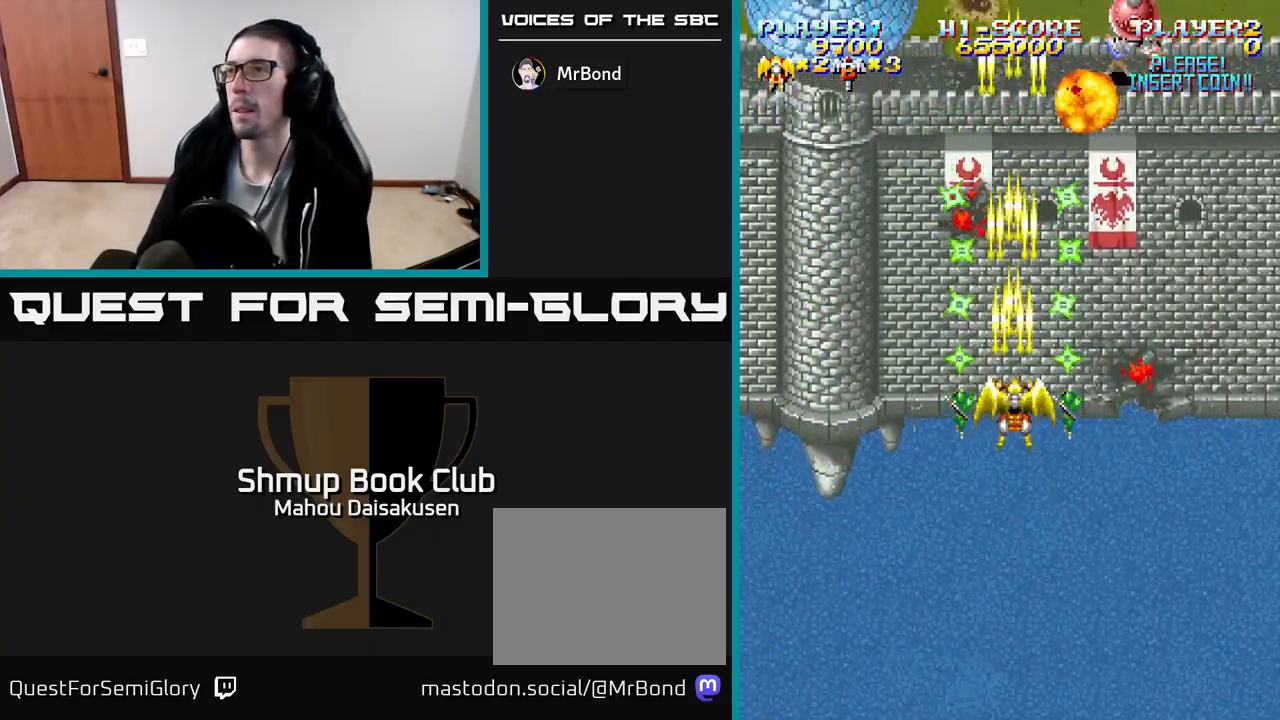
{"buttons": ["A", "DPAD_DOWN"], "events": [[200, "DPAD_DOWN", "down"], [283, "DPAD_RIGHT", "down"], [433, "DPAD_RIGHT", "up"]]}
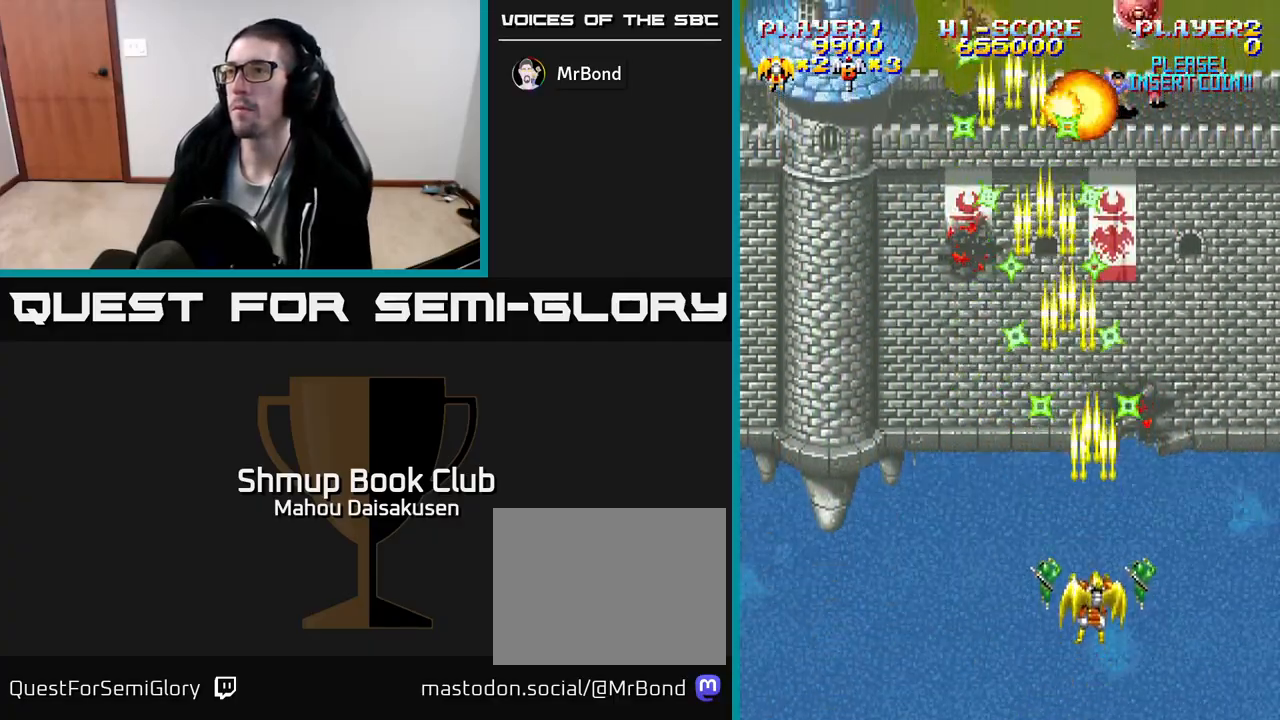
{"buttons": ["A"], "events": [[350, "DPAD_DOWN", "up"]]}
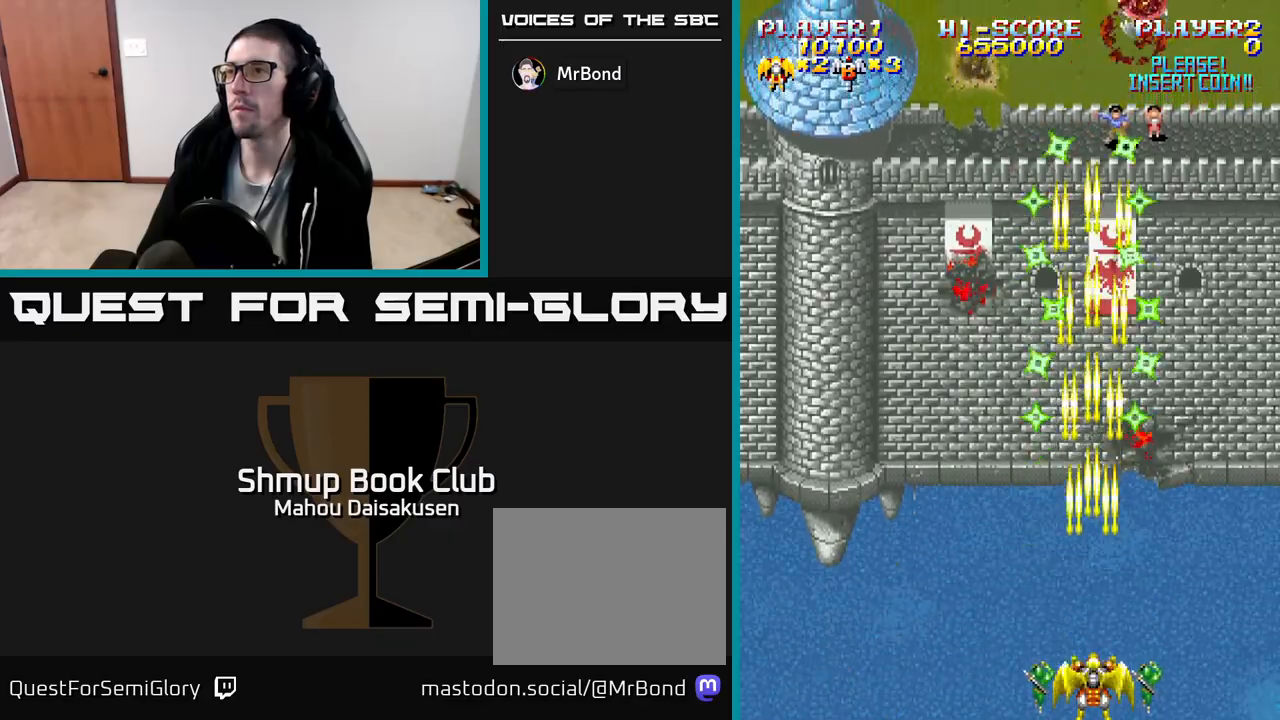
{"buttons": ["A"], "events": []}
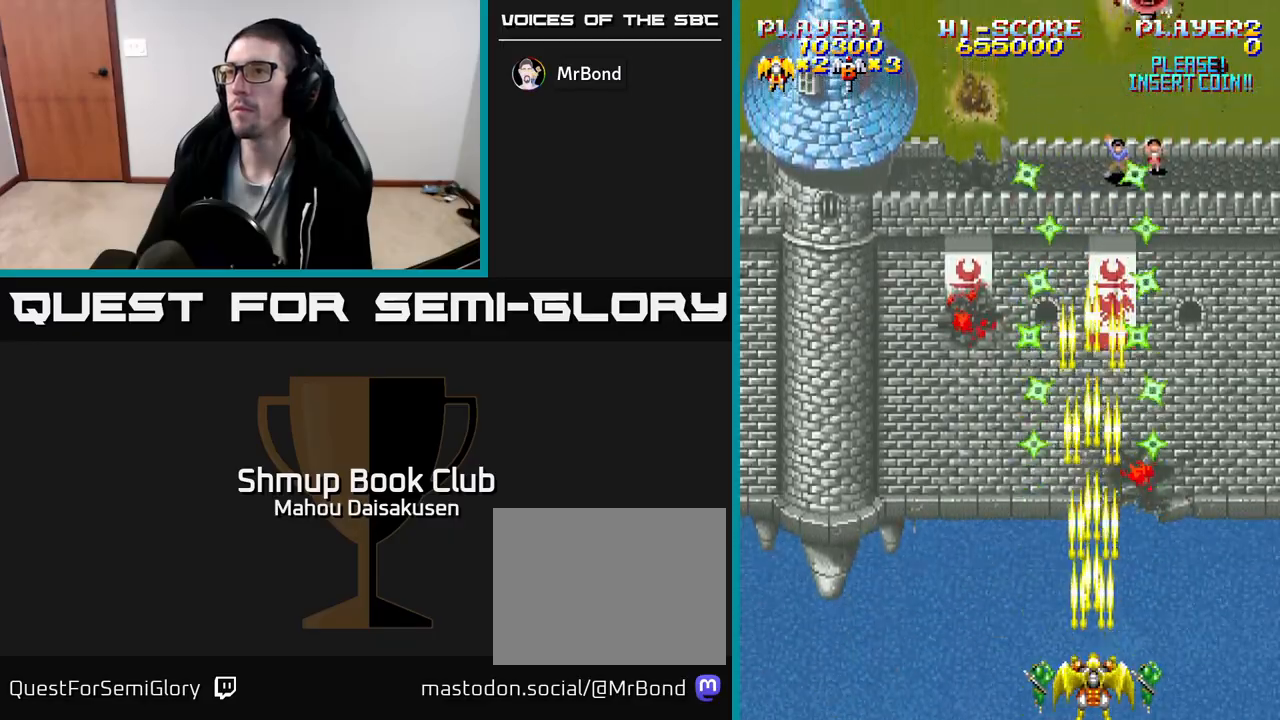
{"buttons": [], "events": [[267, "A", "up"]]}
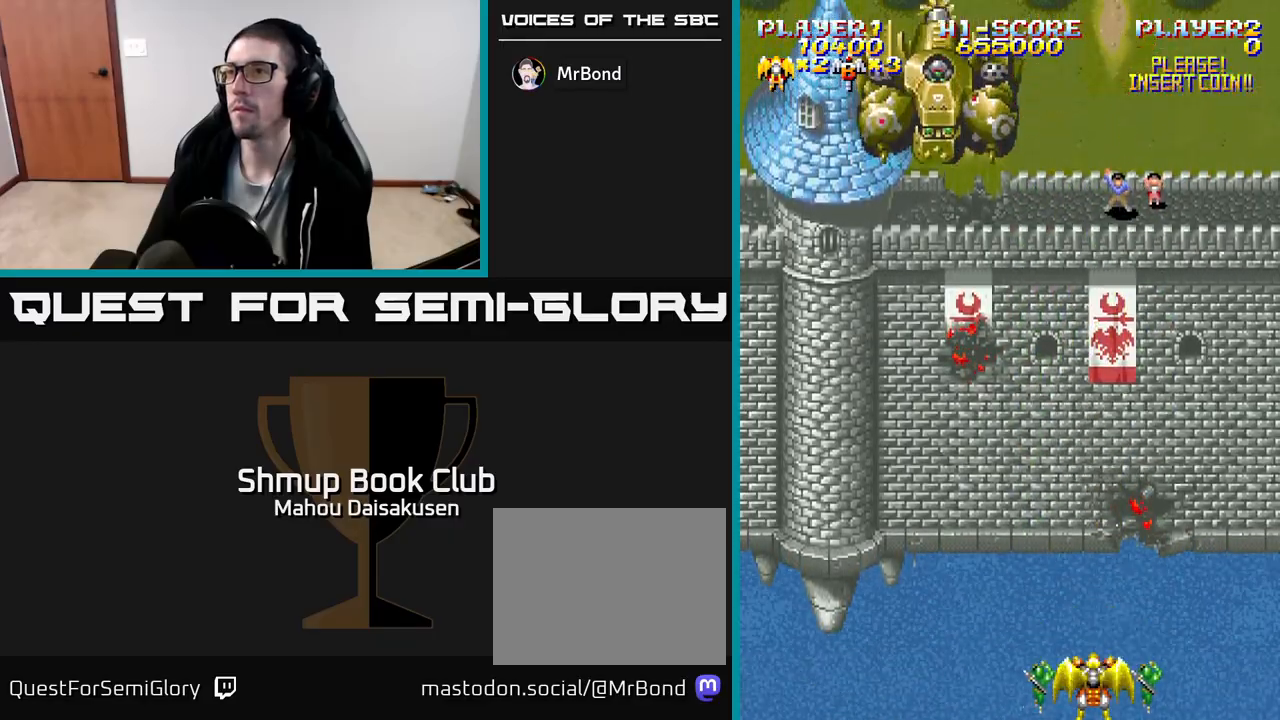
{"buttons": ["A", "DPAD_UP"], "events": [[67, "DPAD_UP", "down"], [83, "DPAD_LEFT", "down"], [183, "A", "down"], [317, "DPAD_LEFT", "up"]]}
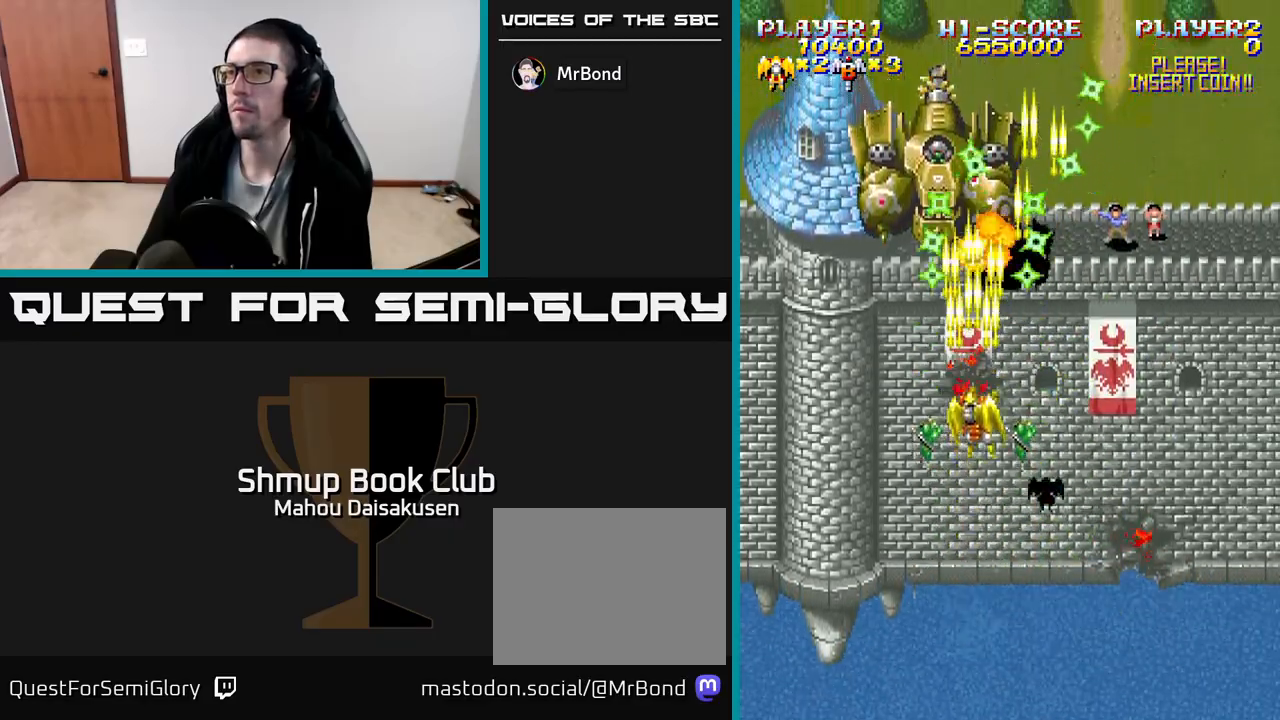
{"buttons": ["A", "DPAD_DOWN"], "events": [[17, "DPAD_LEFT", "down"], [133, "DPAD_LEFT", "up"], [200, "DPAD_UP", "up"], [433, "DPAD_RIGHT", "down"], [467, "DPAD_DOWN", "down"], [483, "DPAD_RIGHT", "up"]]}
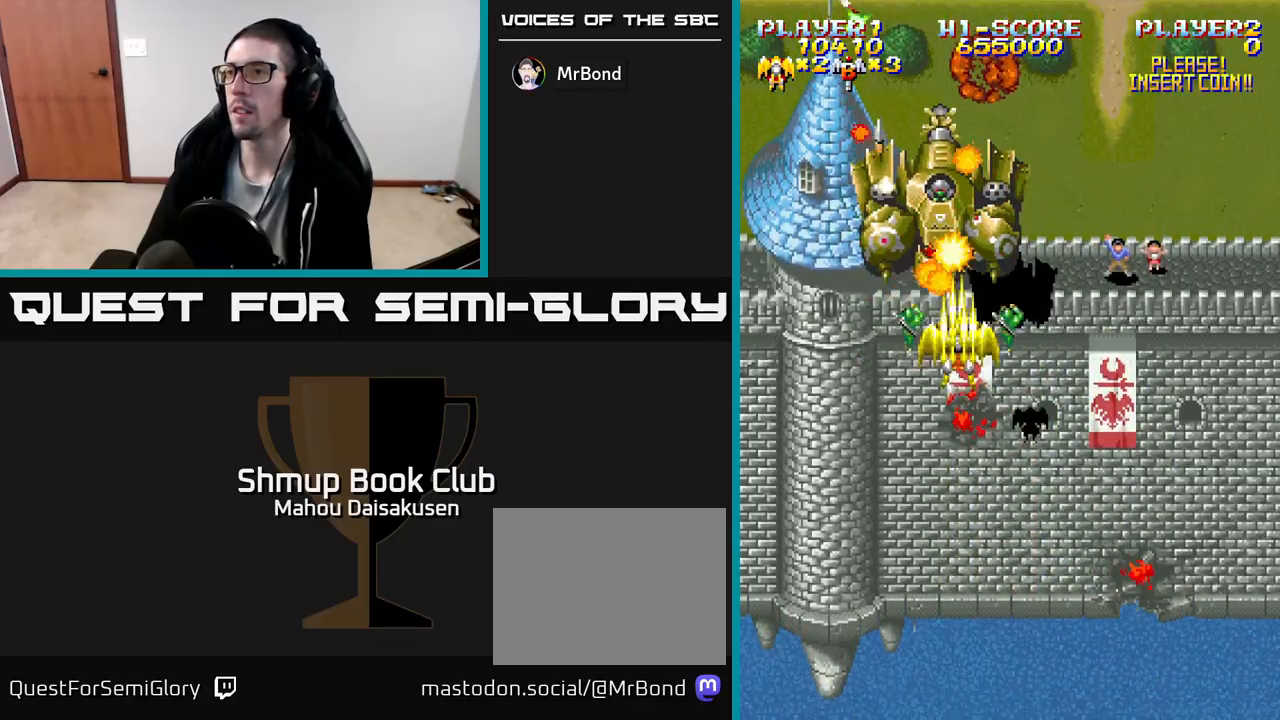
{"buttons": ["A"], "events": [[217, "DPAD_DOWN", "up"]]}
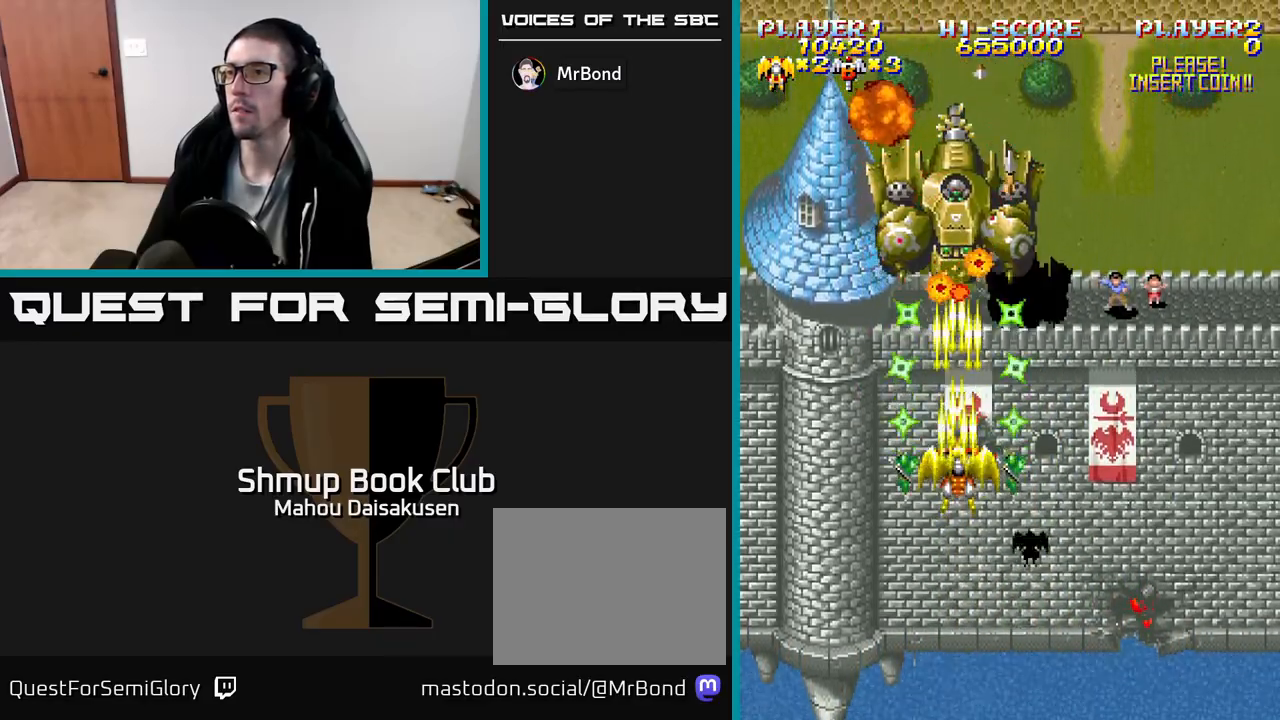
{"buttons": ["A"], "events": []}
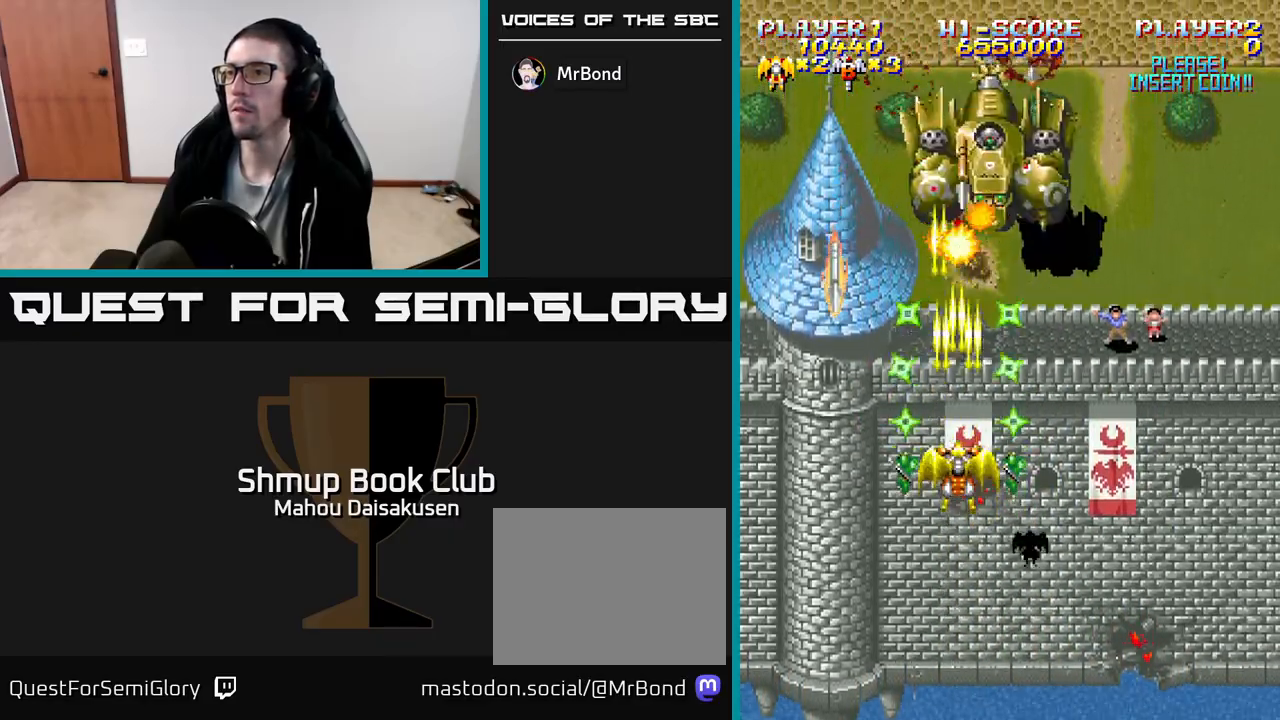
{"buttons": ["A", "DPAD_DOWN", "DPAD_RIGHT"], "events": [[200, "DPAD_DOWN", "down"], [383, "DPAD_RIGHT", "down"]]}
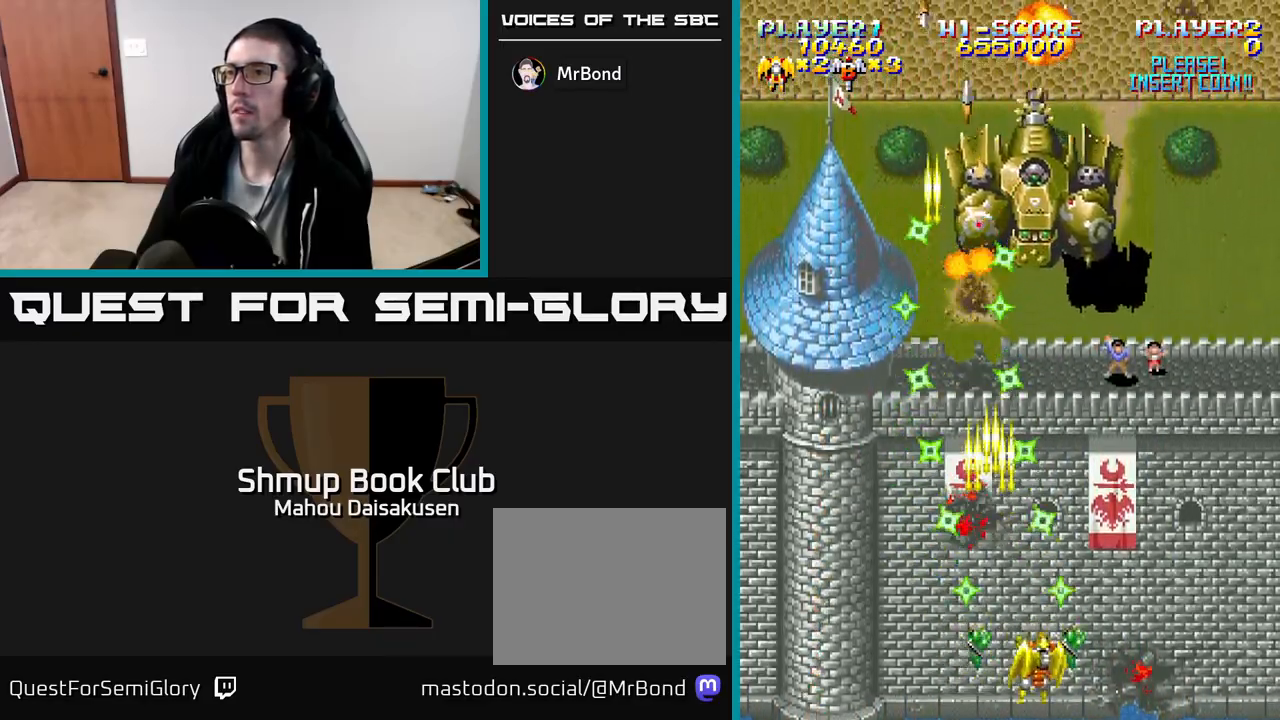
{"buttons": ["A", "DPAD_LEFT"], "events": [[33, "DPAD_RIGHT", "up"], [117, "DPAD_DOWN", "up"], [183, "DPAD_UP", "down"], [400, "DPAD_LEFT", "down"], [467, "DPAD_UP", "up"]]}
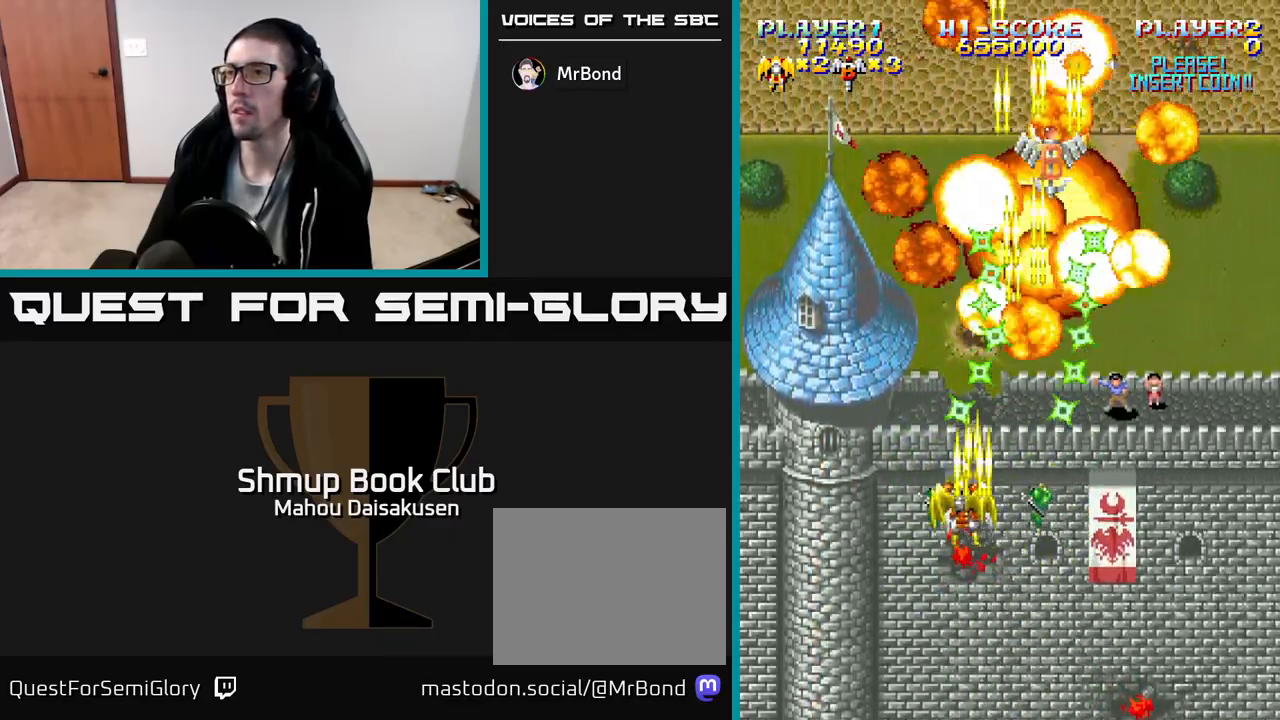
{"buttons": ["A", "DPAD_DOWN"], "events": [[33, "DPAD_LEFT", "up"], [67, "DPAD_RIGHT", "down"], [283, "DPAD_DOWN", "down"], [317, "DPAD_RIGHT", "up"], [400, "DPAD_RIGHT", "down"], [500, "DPAD_RIGHT", "up"]]}
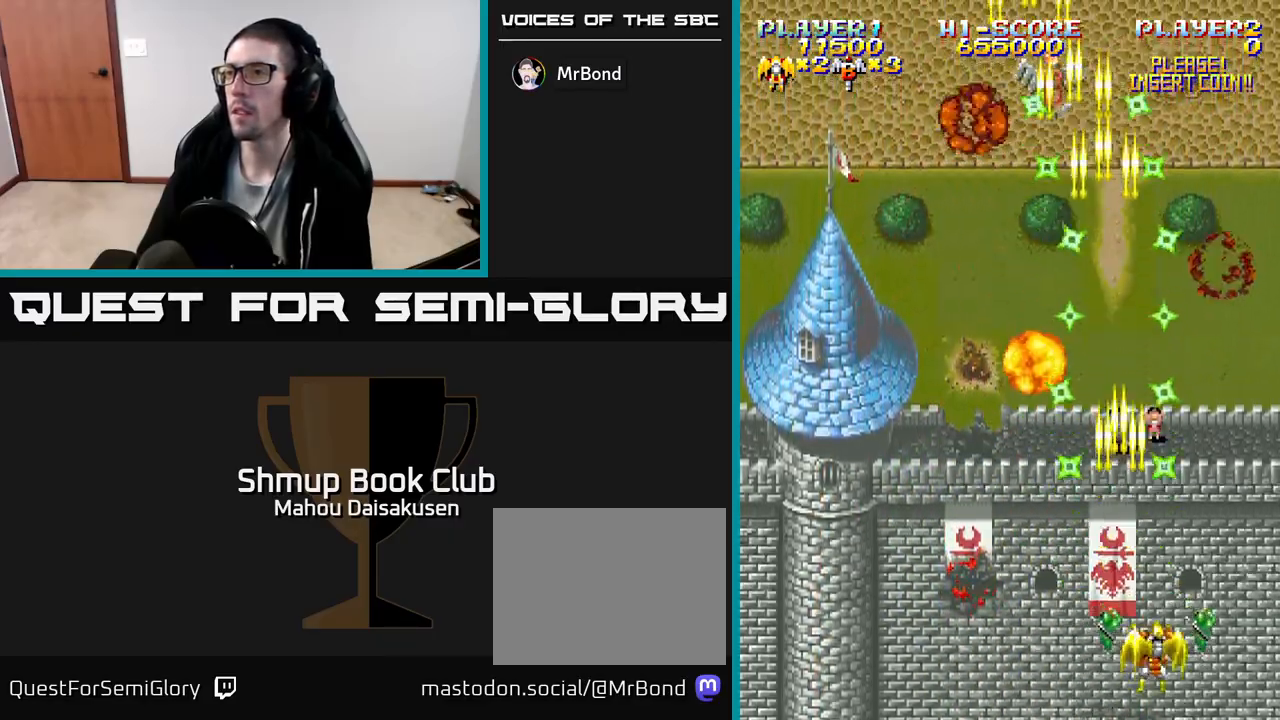
{"buttons": ["DPAD_UP"], "events": [[33, "DPAD_LEFT", "down"], [67, "DPAD_DOWN", "up"], [267, "A", "up"], [367, "DPAD_UP", "down"], [400, "DPAD_LEFT", "up"]]}
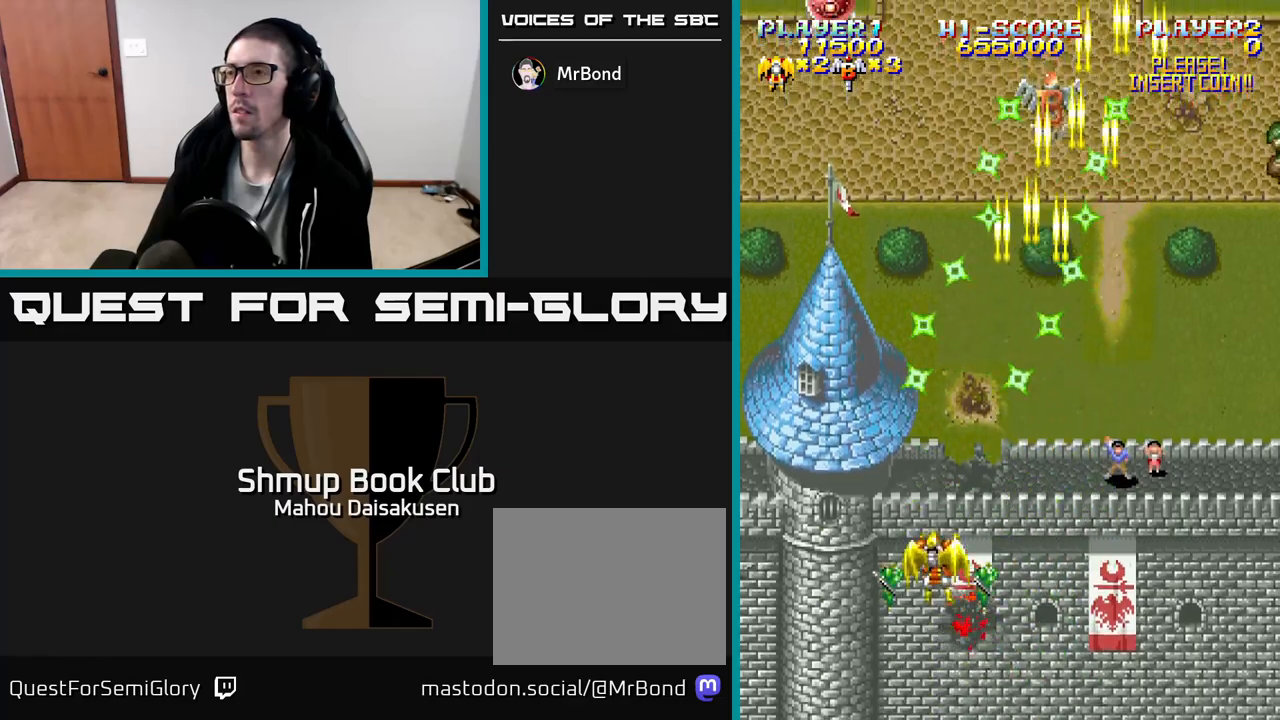
{"buttons": ["A", "DPAD_DOWN", "DPAD_LEFT"], "events": [[67, "DPAD_RIGHT", "down"], [83, "DPAD_UP", "up"], [250, "DPAD_RIGHT", "up"], [250, "DPAD_UP", "down"], [317, "A", "down"], [383, "DPAD_LEFT", "down"], [400, "DPAD_UP", "up"], [483, "DPAD_DOWN", "down"]]}
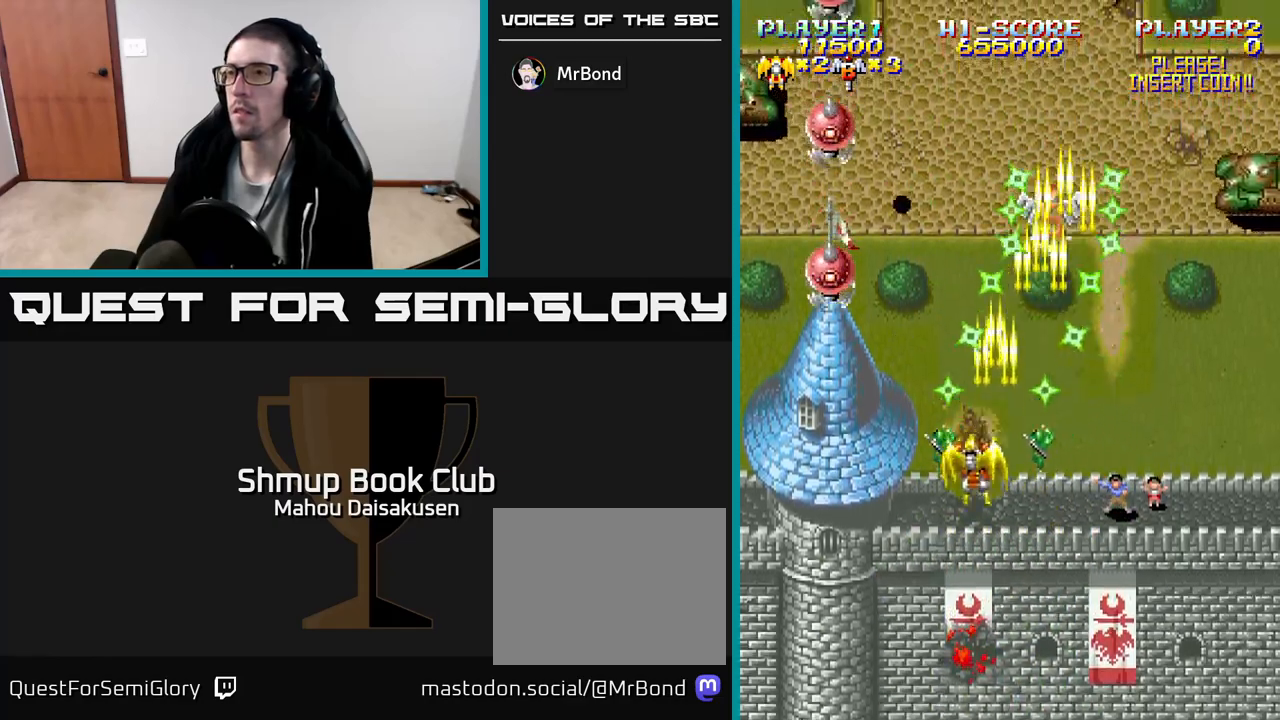
{"buttons": ["A", "DPAD_RIGHT"], "events": [[400, "DPAD_LEFT", "up"], [483, "DPAD_RIGHT", "down"], [500, "DPAD_DOWN", "up"]]}
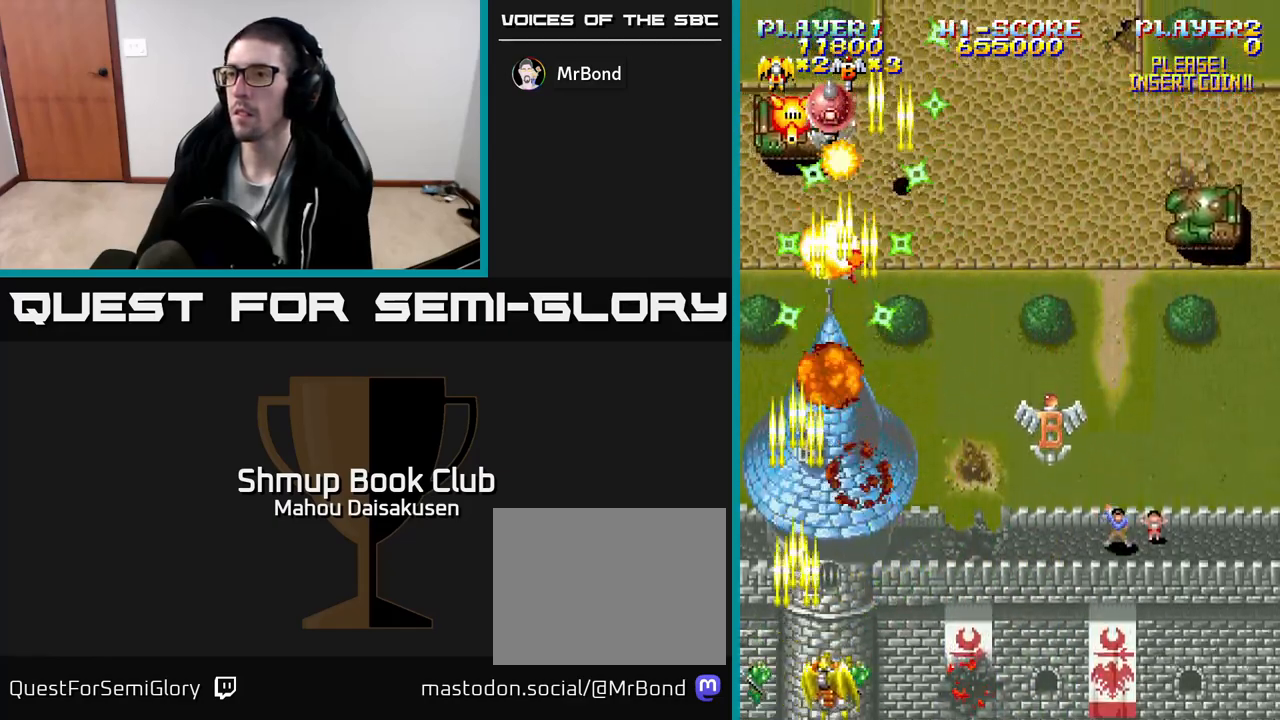
{"buttons": ["A", "DPAD_UP"], "events": [[483, "DPAD_RIGHT", "up"], [500, "DPAD_UP", "down"]]}
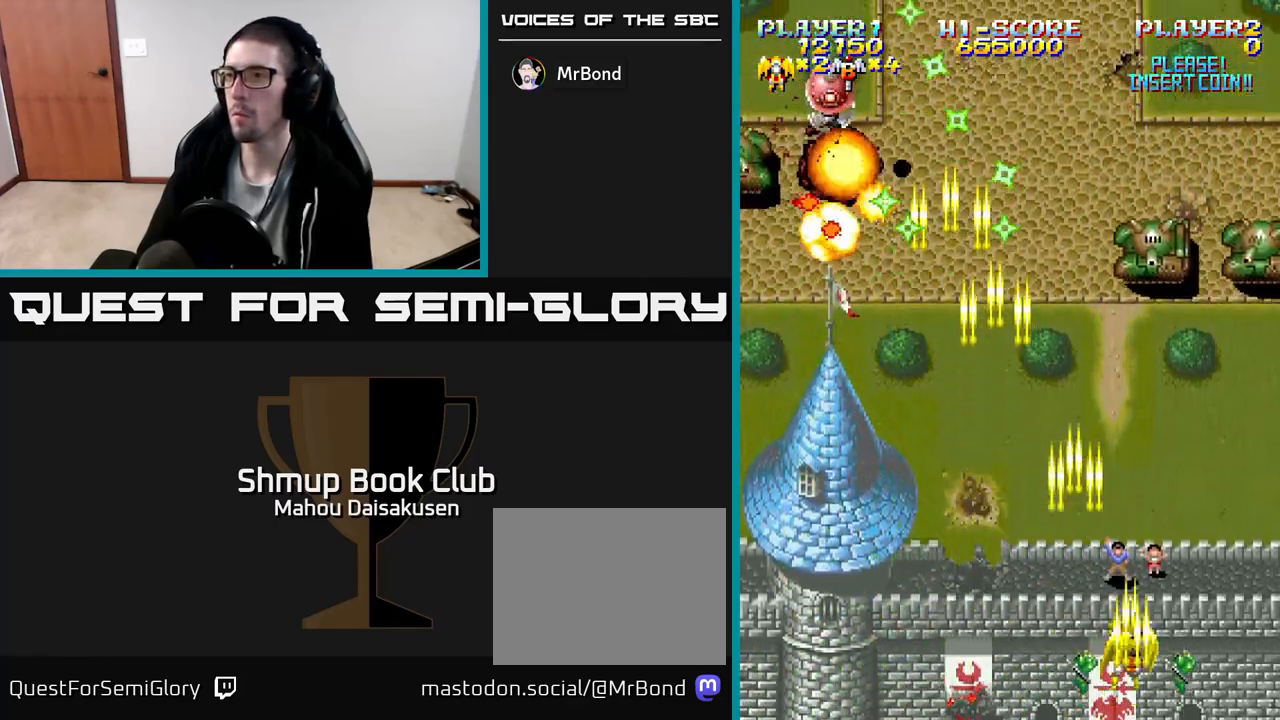
{"buttons": ["A", "DPAD_DOWN", "DPAD_LEFT"], "events": [[167, "DPAD_RIGHT", "down"], [333, "DPAD_RIGHT", "up"], [367, "DPAD_UP", "up"], [383, "DPAD_LEFT", "down"], [400, "DPAD_DOWN", "down"]]}
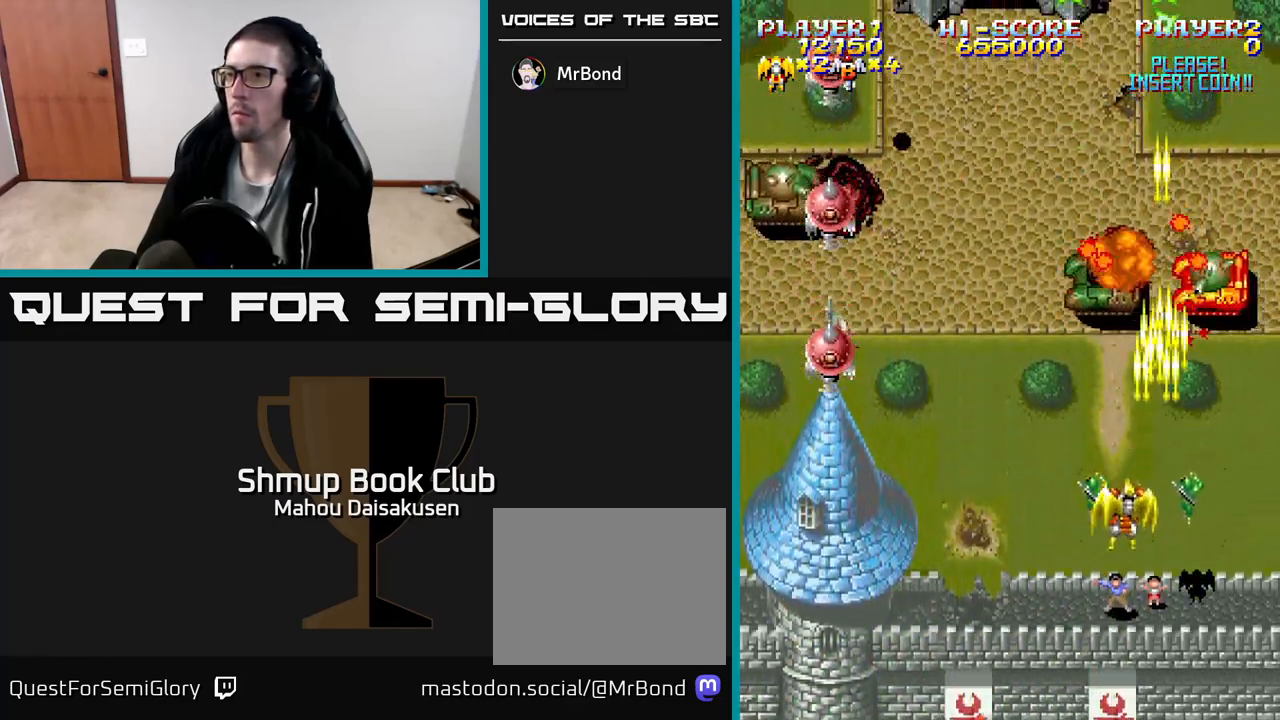
{"buttons": ["A", "DPAD_LEFT"], "events": [[400, "DPAD_DOWN", "up"]]}
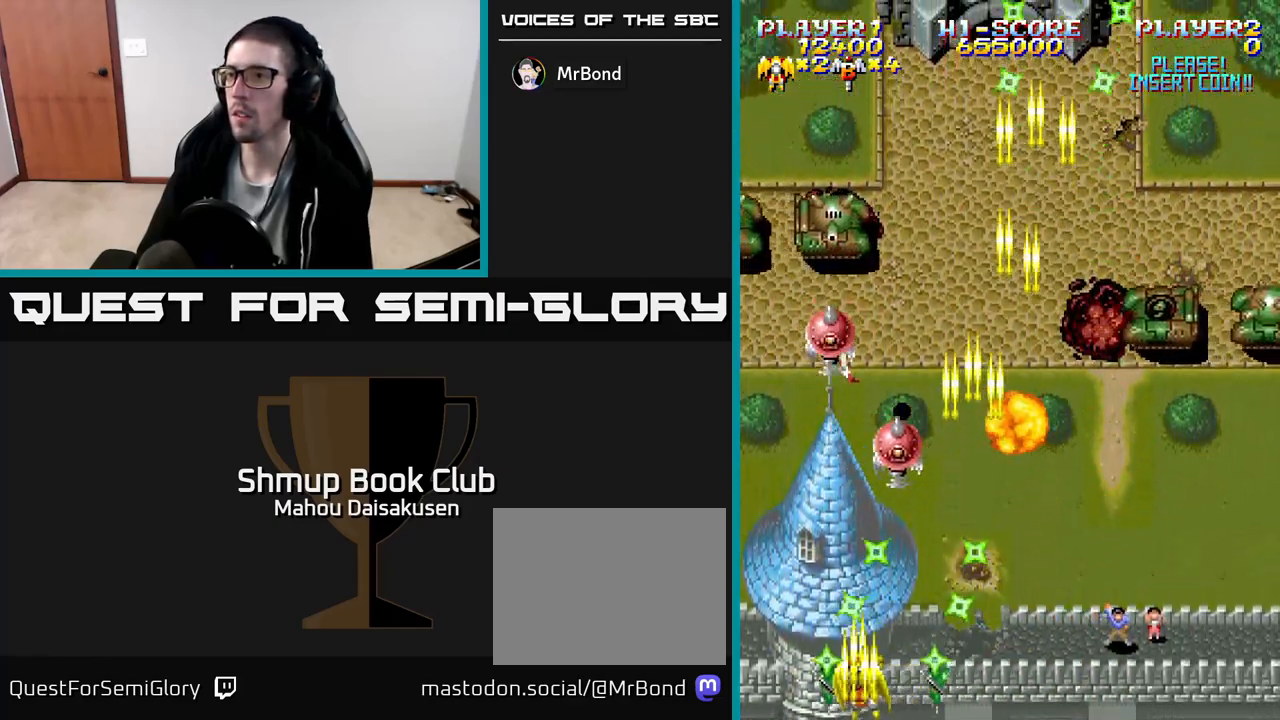
{"buttons": ["A", "DPAD_RIGHT"], "events": [[50, "DPAD_UP", "down"], [83, "DPAD_LEFT", "up"], [100, "DPAD_LEFT", "down"], [333, "DPAD_LEFT", "up"], [383, "DPAD_UP", "up"], [433, "DPAD_RIGHT", "down"]]}
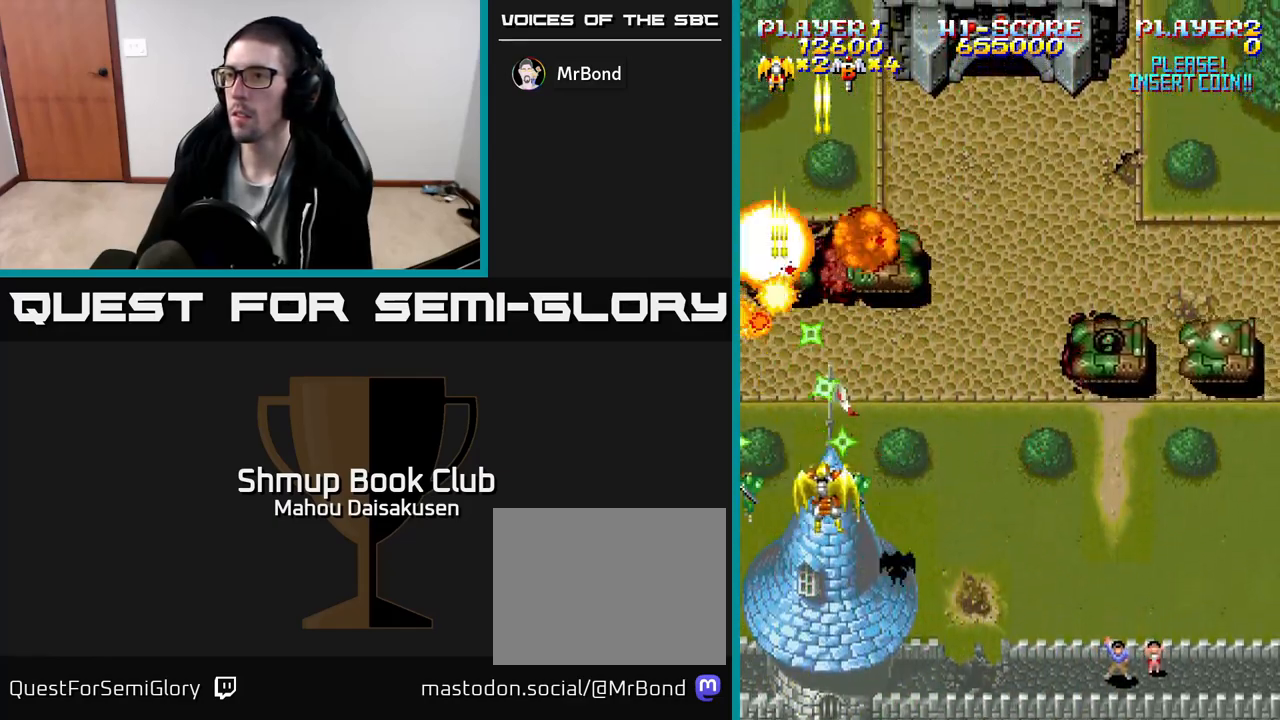
{"buttons": ["A", "DPAD_RIGHT"], "events": []}
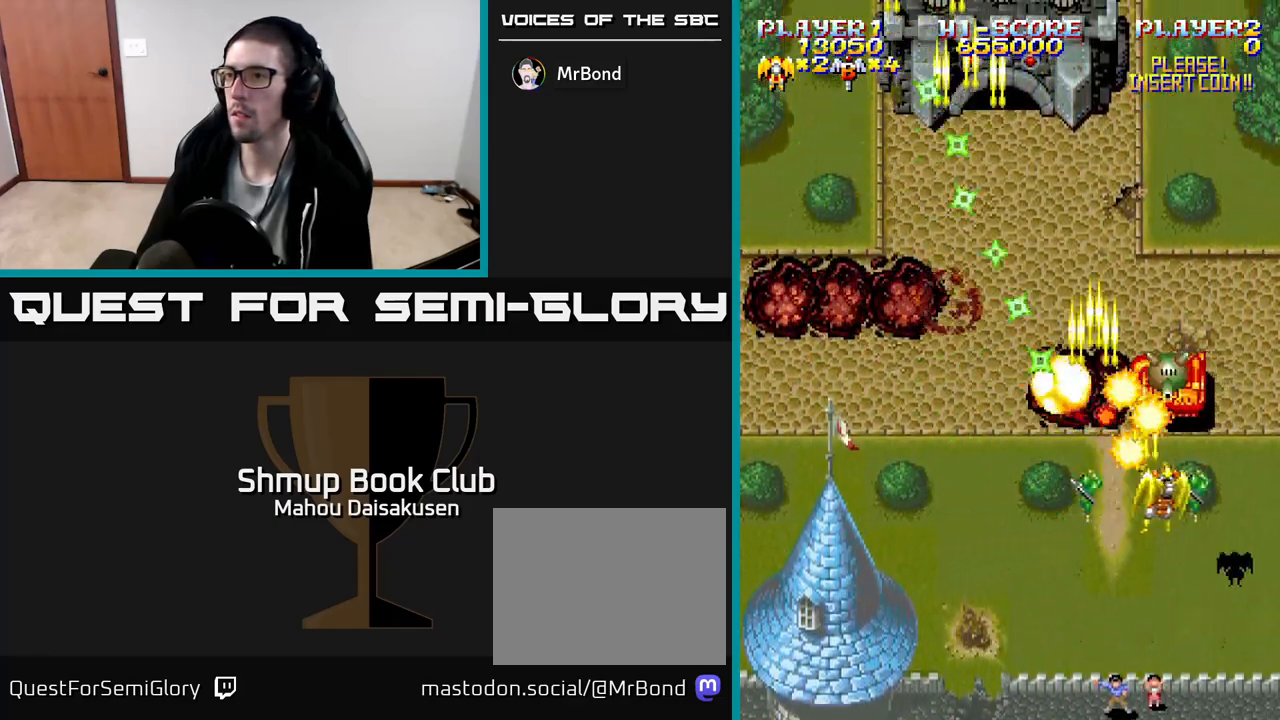
{"buttons": ["A", "DPAD_LEFT"], "events": [[167, "DPAD_DOWN", "down"], [217, "DPAD_RIGHT", "up"], [250, "DPAD_LEFT", "down"], [317, "DPAD_DOWN", "up"]]}